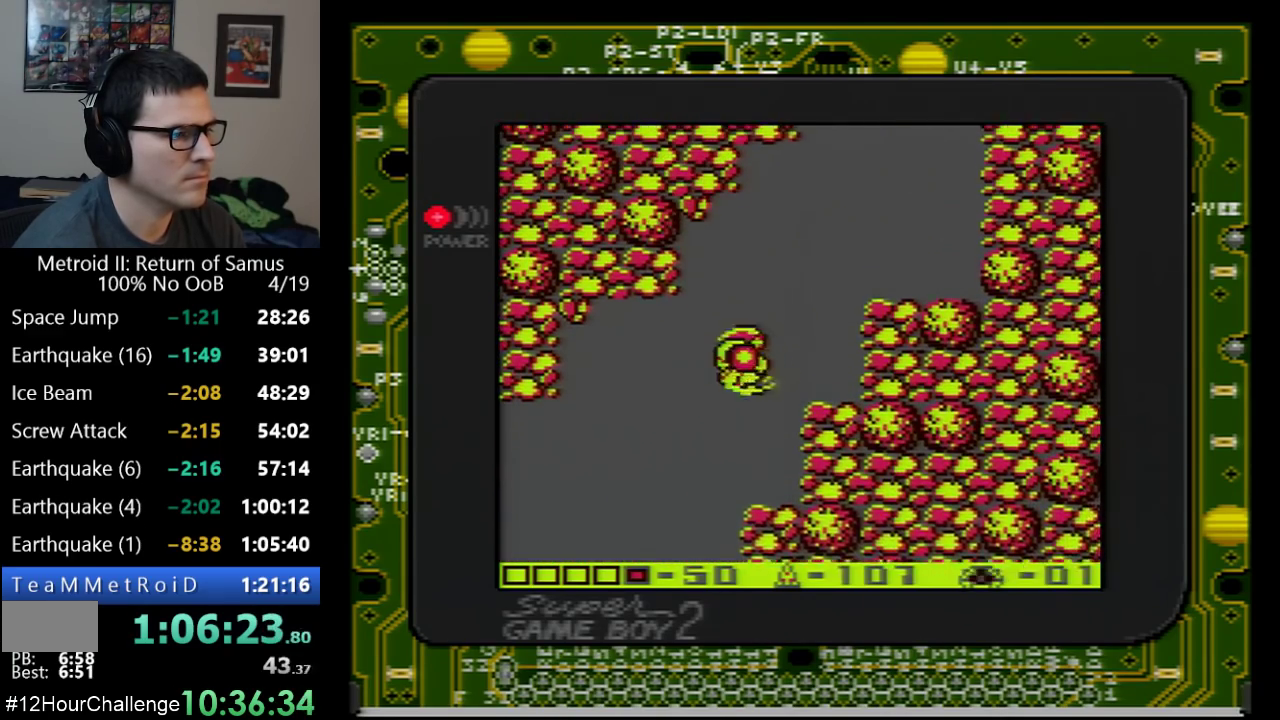
Gameplay with a controller (Nintendo layout); each line is a JSON object with the inputs held at the frame after it. "events" lists button and stick changes between this image and that frame as [ms after this image, input, new state], when the widget could be followed in between. Not read: L3 R3.
{"buttons": ["A", "DPAD_RIGHT"], "events": []}
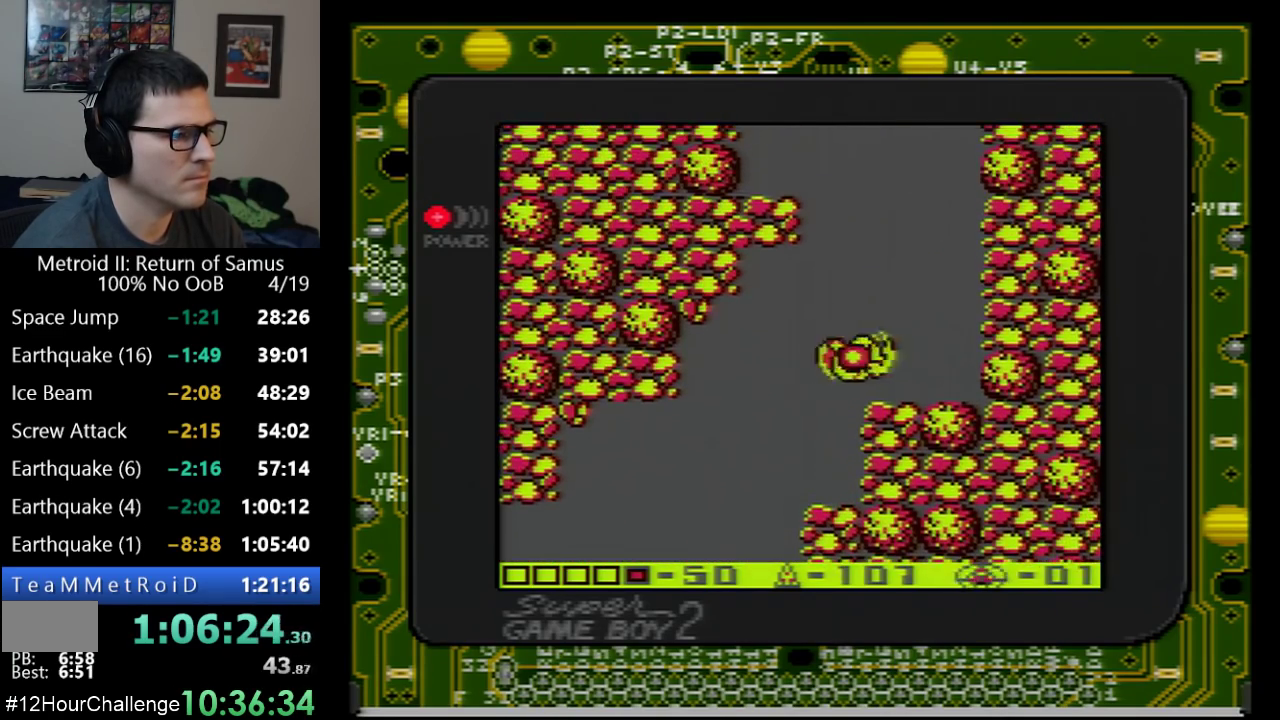
{"buttons": ["A", "DPAD_LEFT"], "events": [[50, "A", "up"], [100, "DPAD_RIGHT", "up"], [233, "A", "down"], [233, "DPAD_LEFT", "down"]]}
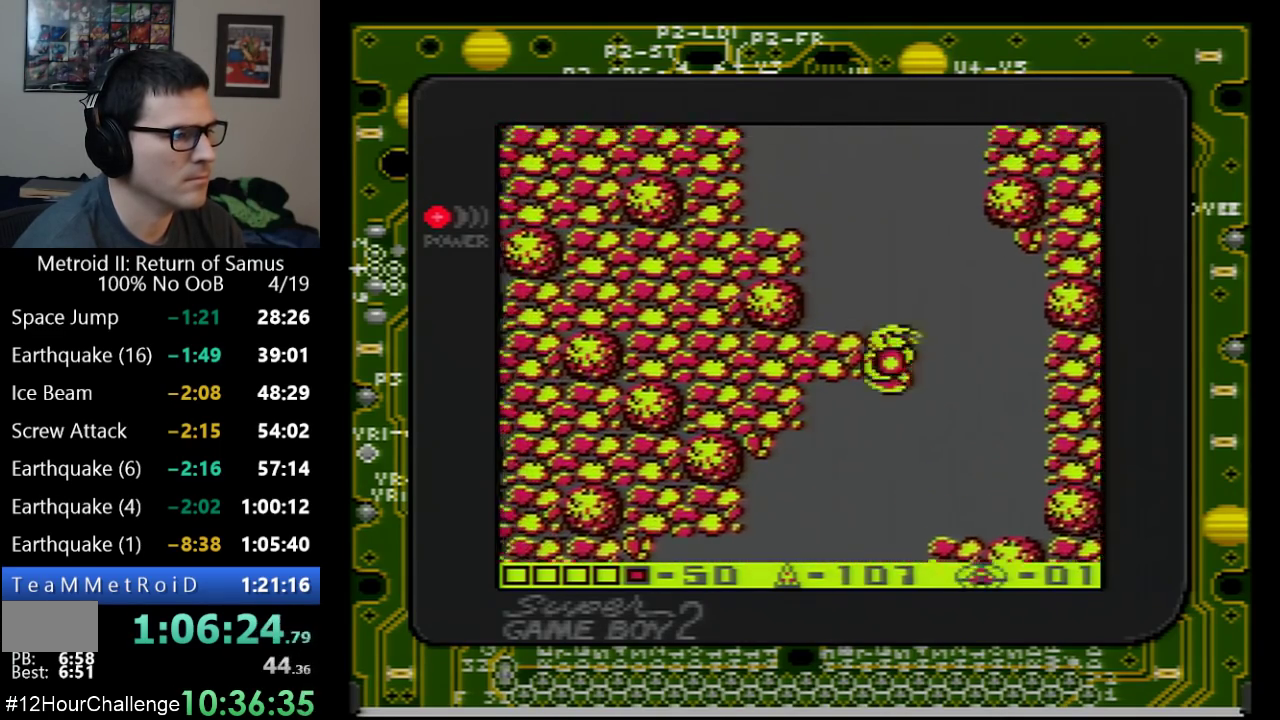
{"buttons": ["A", "DPAD_LEFT"], "events": []}
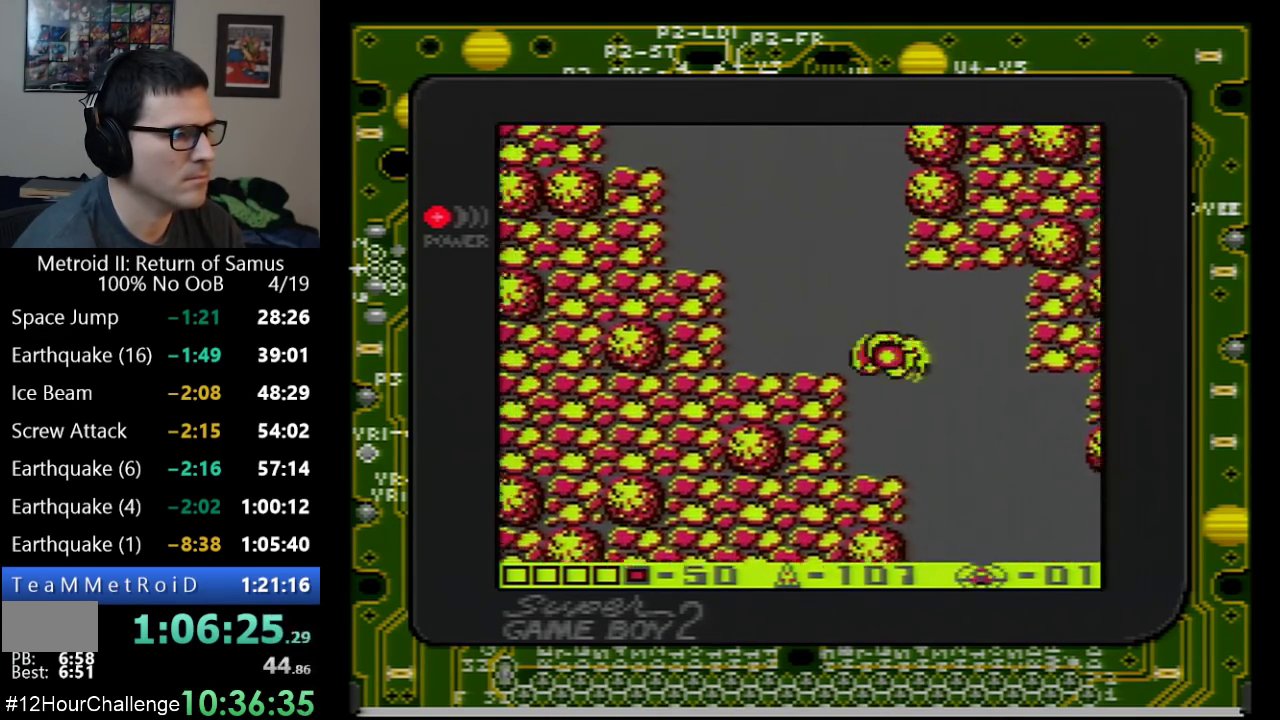
{"buttons": ["DPAD_LEFT"], "events": [[167, "A", "up"]]}
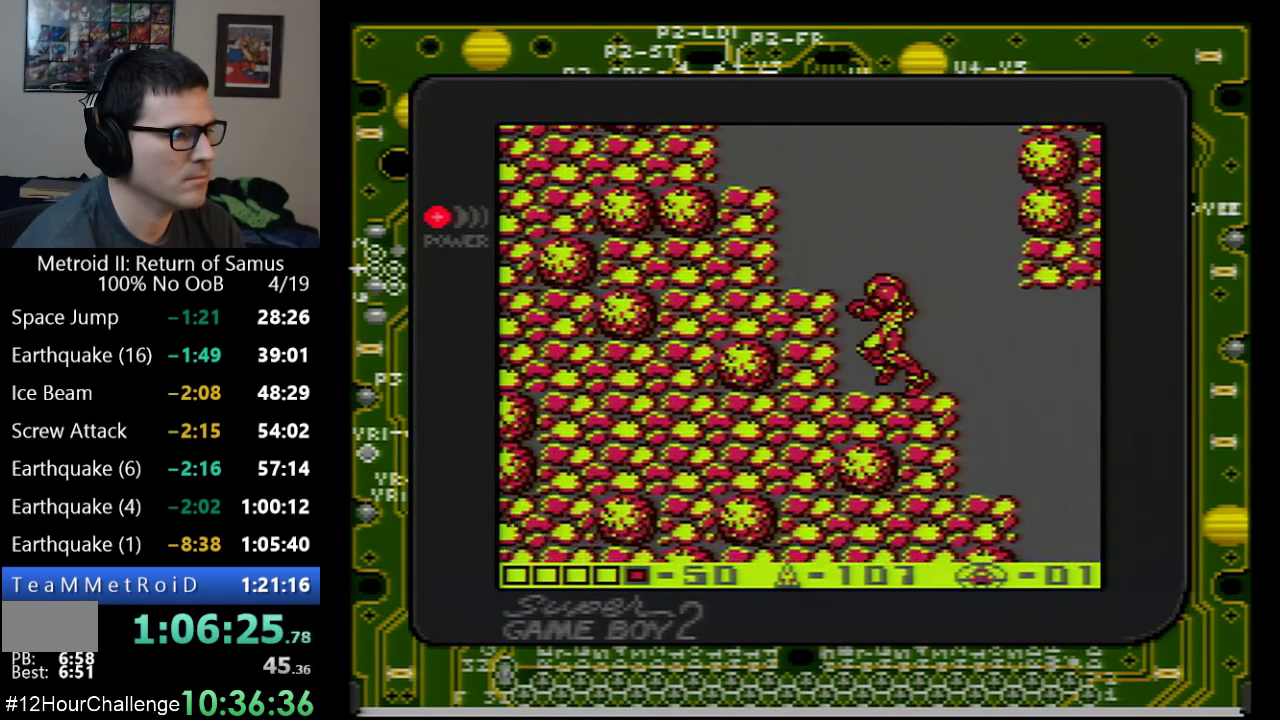
{"buttons": ["A", "DPAD_LEFT"], "events": [[17, "A", "down"]]}
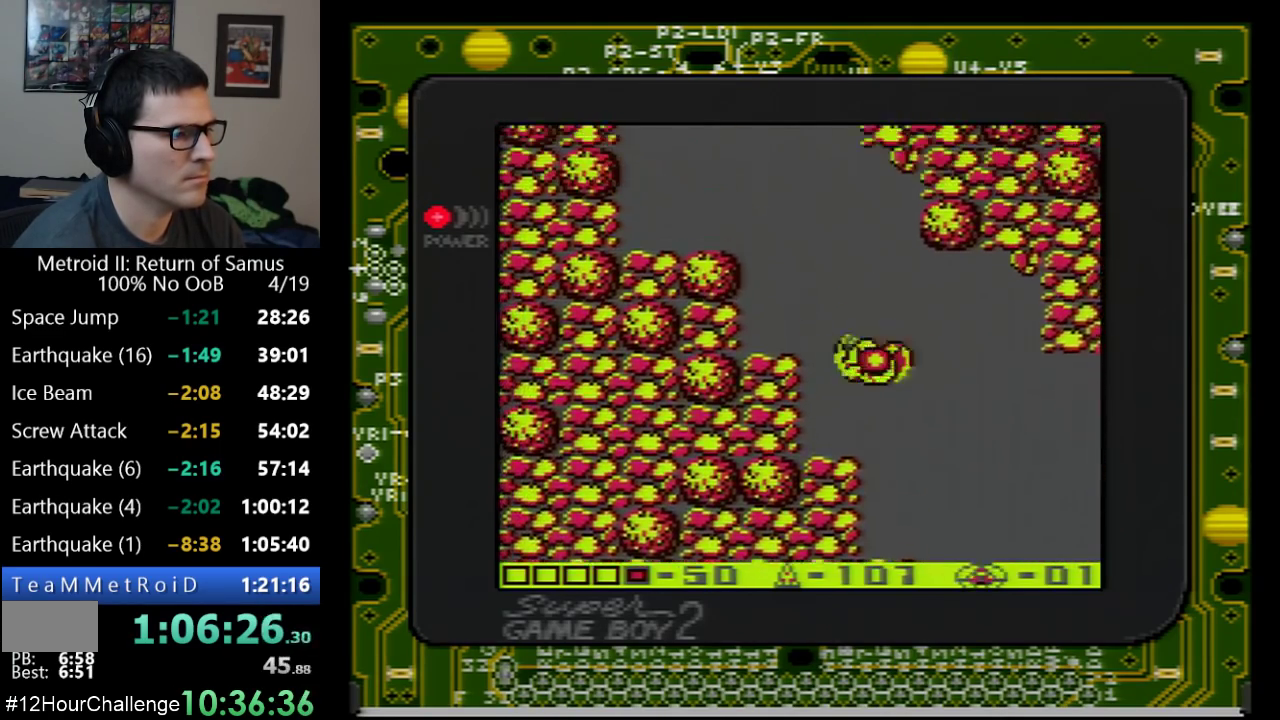
{"buttons": ["A", "DPAD_LEFT"], "events": []}
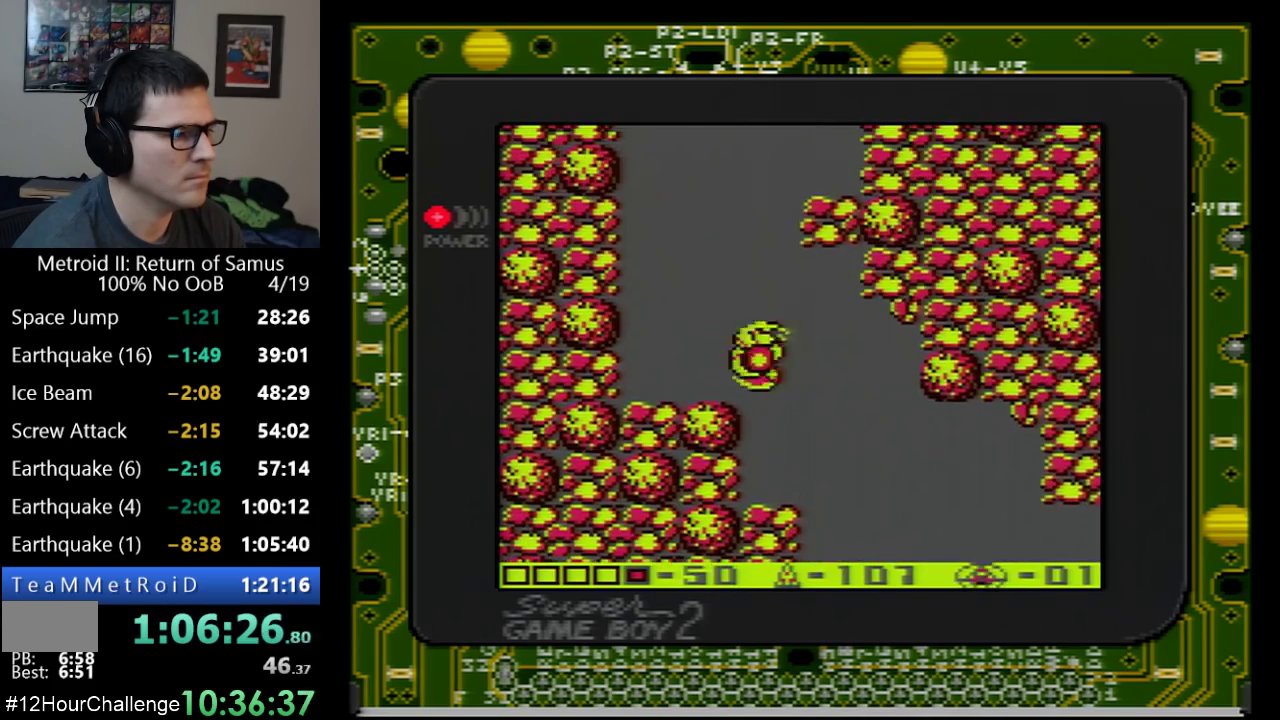
{"buttons": ["A", "DPAD_RIGHT"], "events": [[100, "DPAD_LEFT", "up"], [167, "A", "up"], [317, "DPAD_RIGHT", "down"], [350, "A", "down"]]}
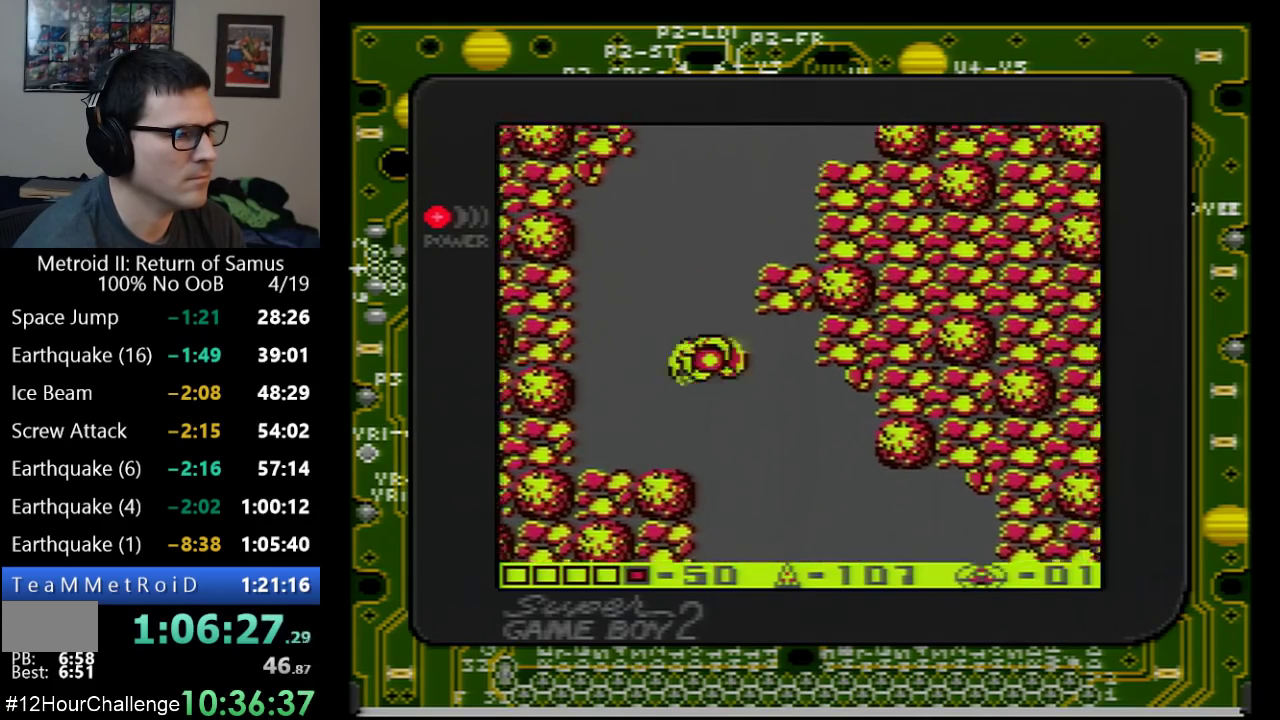
{"buttons": ["A", "DPAD_RIGHT"], "events": []}
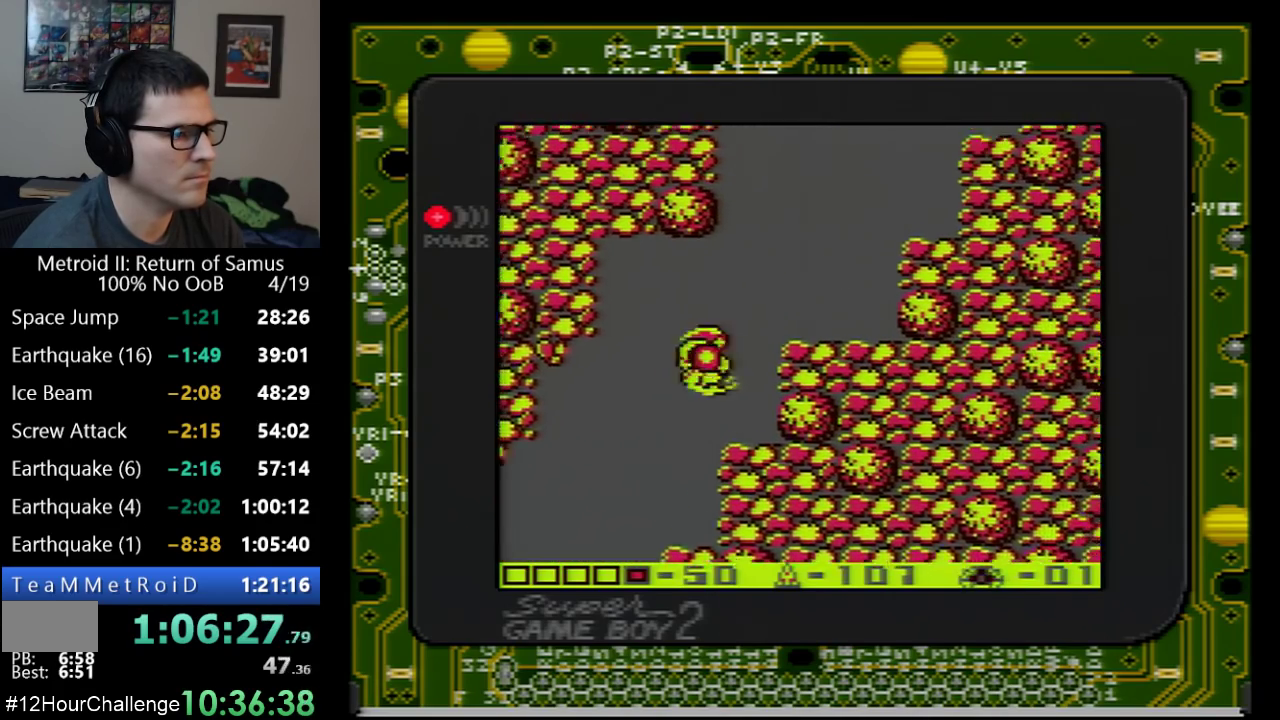
{"buttons": ["DPAD_RIGHT"], "events": [[300, "A", "up"]]}
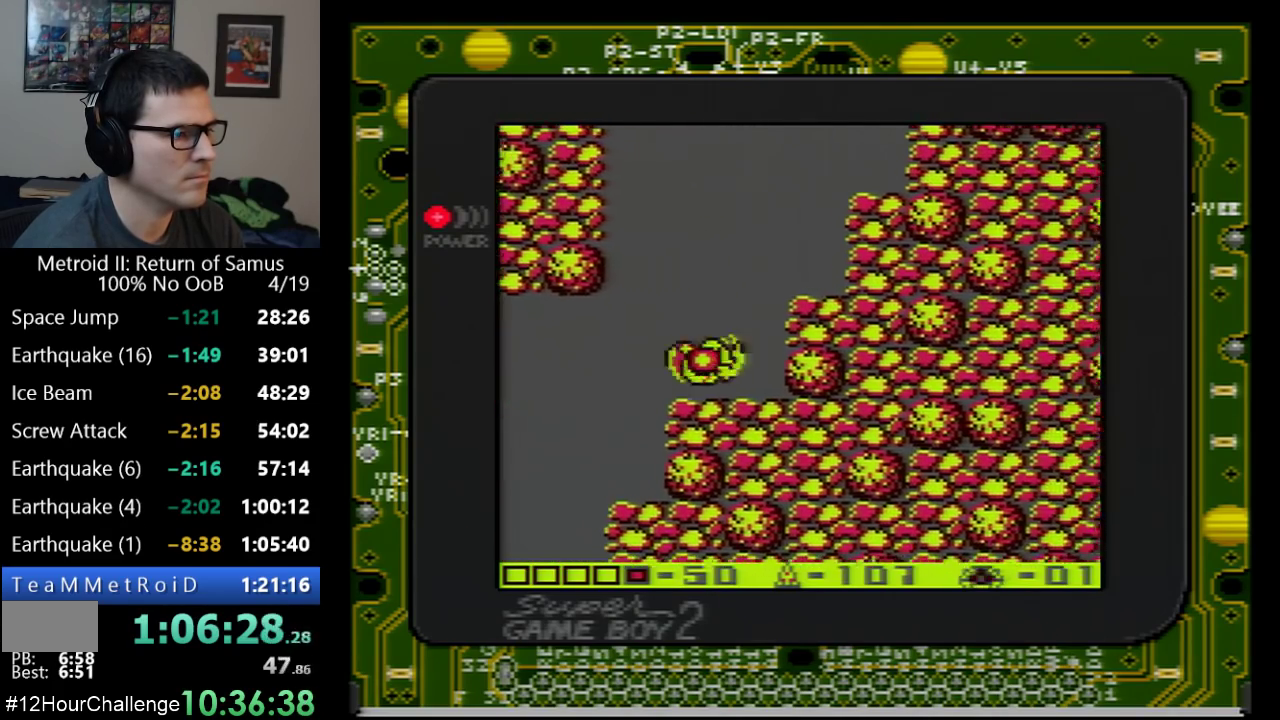
{"buttons": ["A", "DPAD_RIGHT"], "events": [[100, "A", "down"]]}
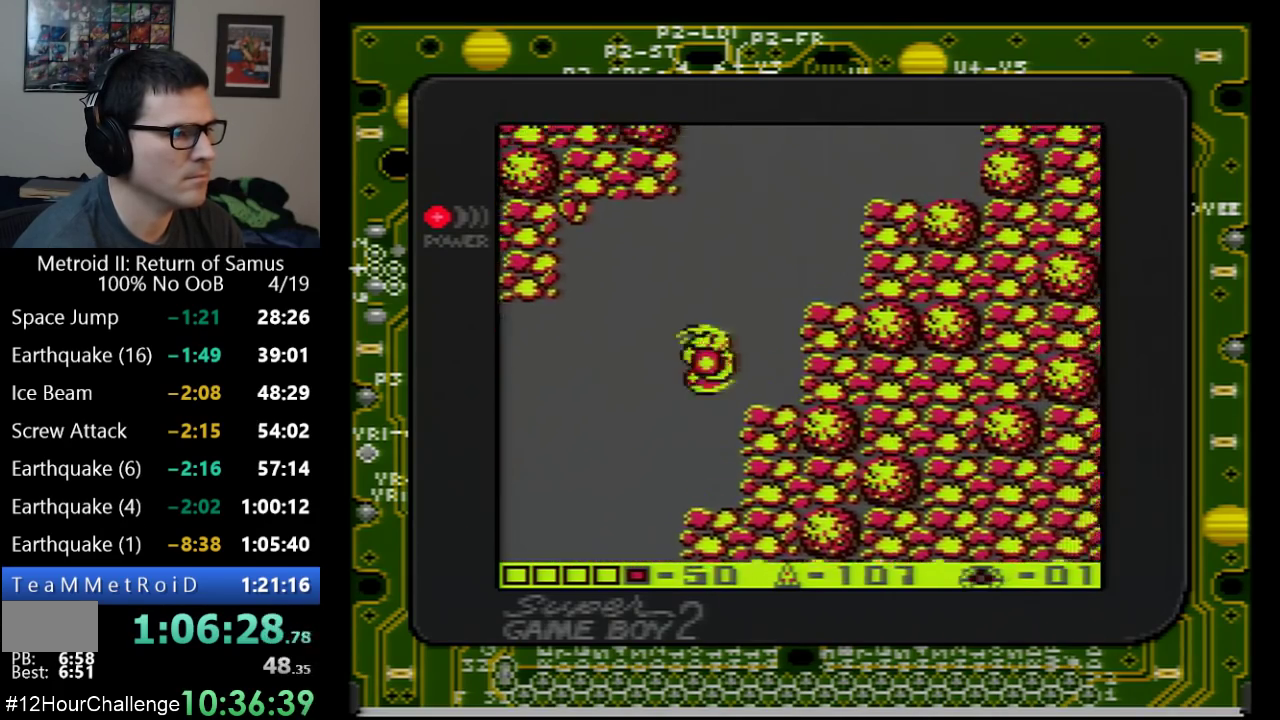
{"buttons": ["A", "DPAD_RIGHT"], "events": []}
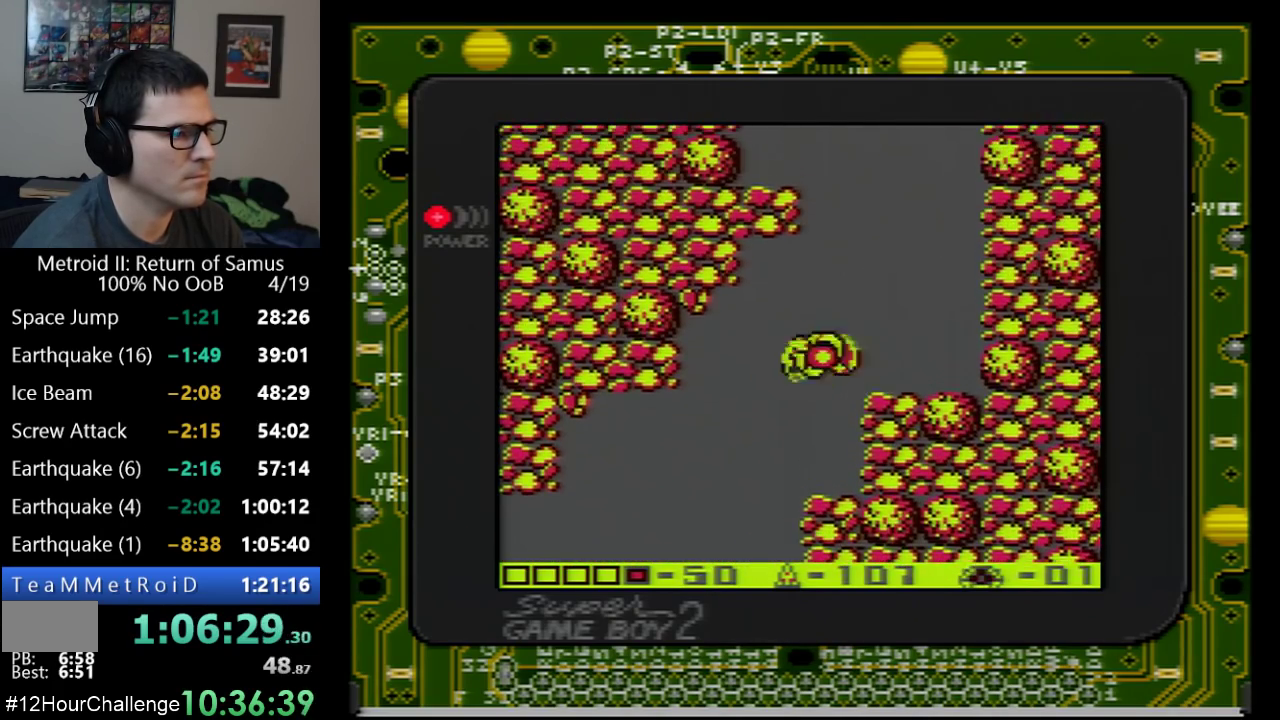
{"buttons": ["A", "DPAD_LEFT"], "events": [[200, "A", "up"], [300, "DPAD_RIGHT", "up"], [417, "A", "down"], [417, "DPAD_LEFT", "down"]]}
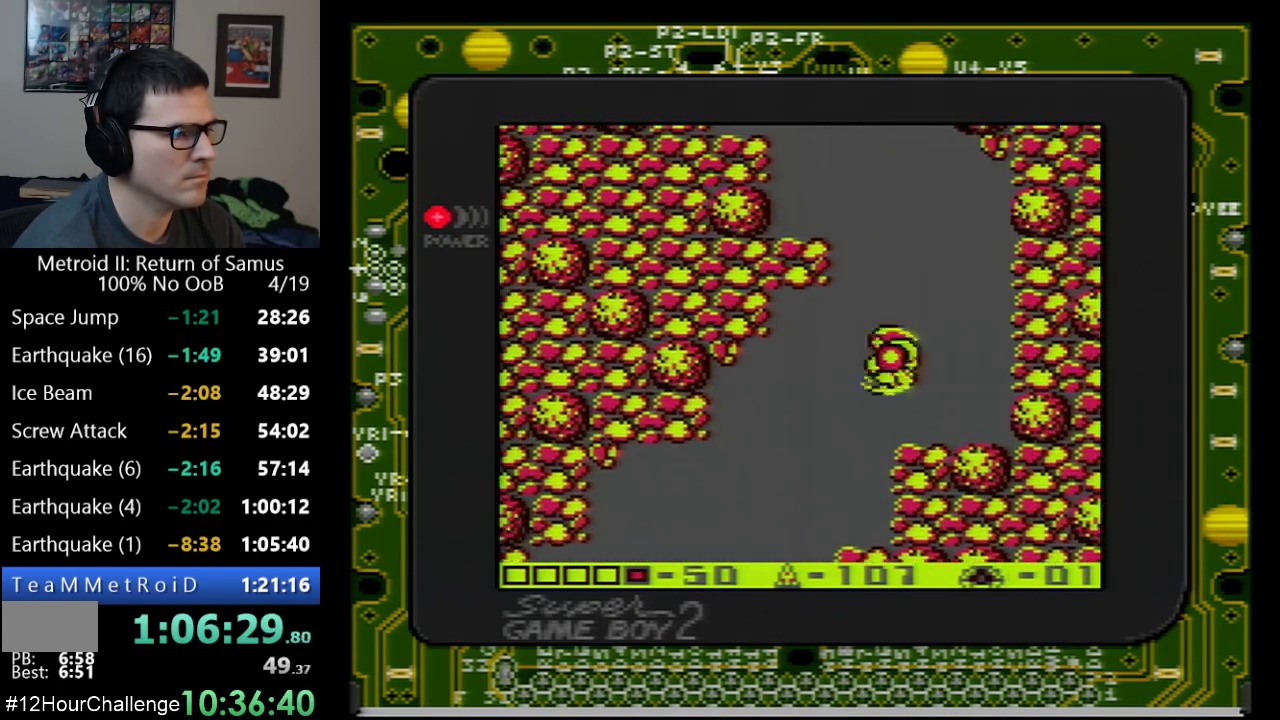
{"buttons": ["A", "DPAD_LEFT"], "events": []}
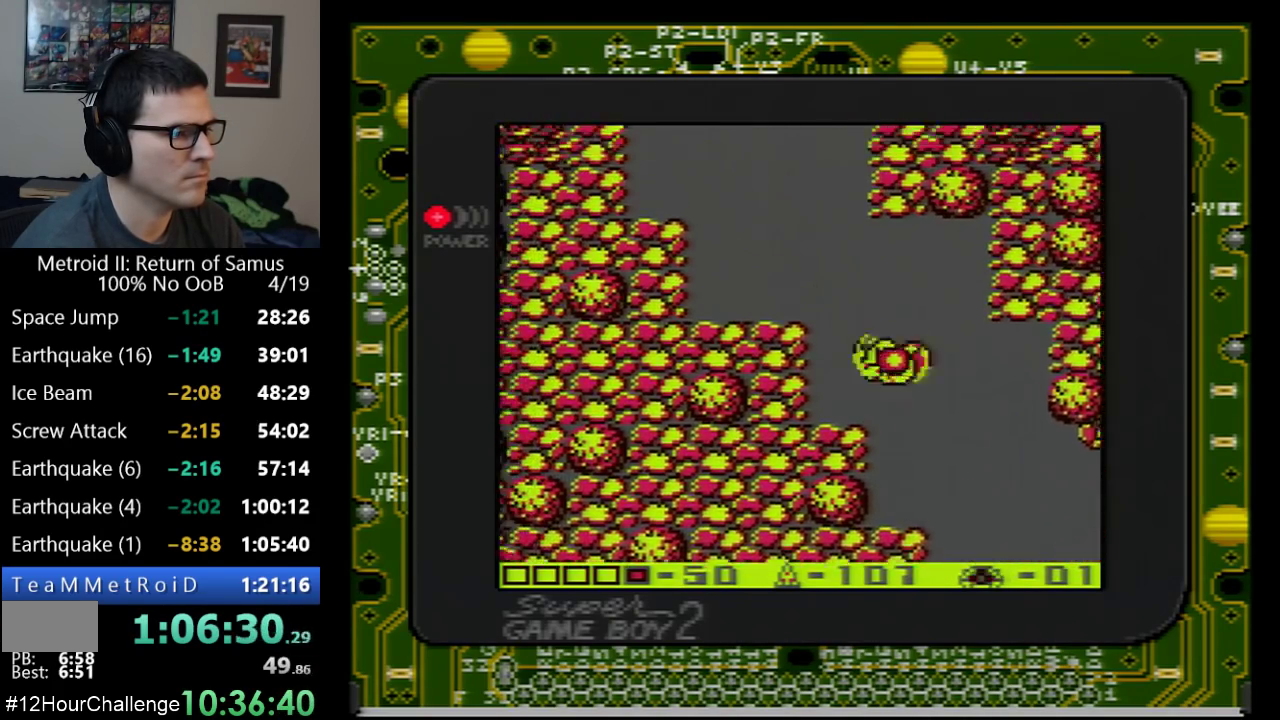
{"buttons": ["DPAD_LEFT"], "events": [[350, "A", "up"]]}
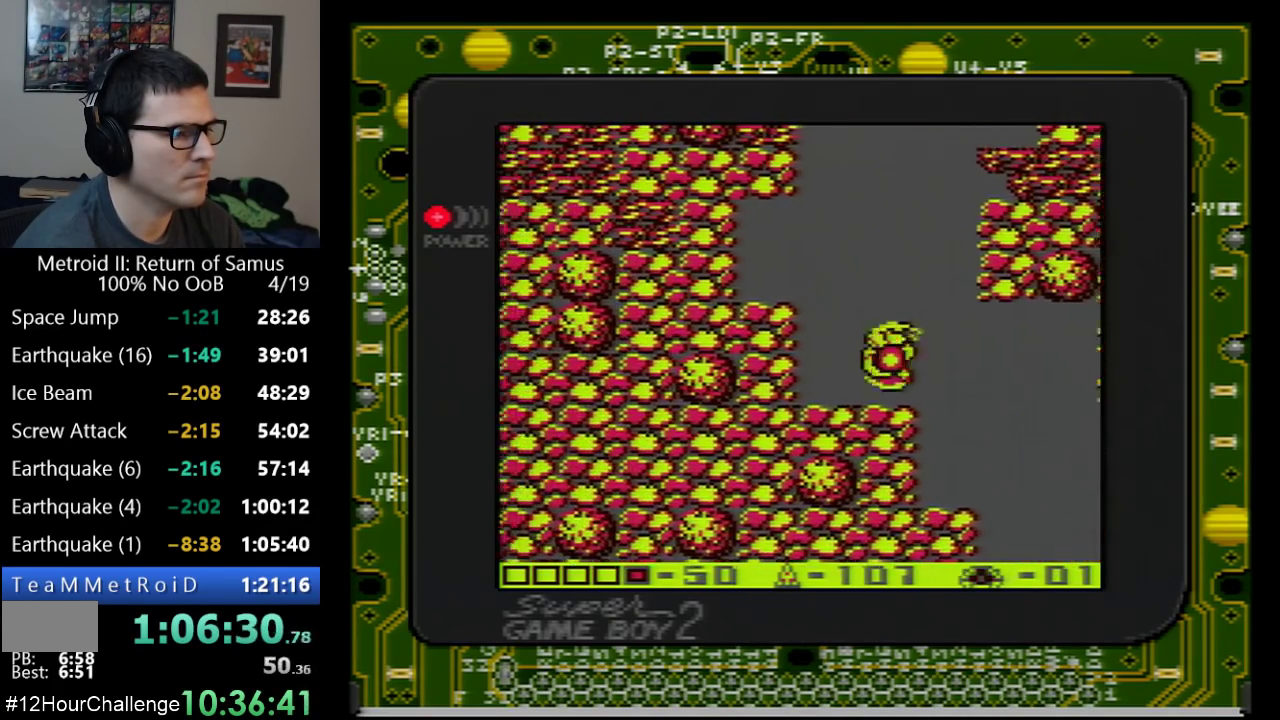
{"buttons": ["A", "DPAD_RIGHT"], "events": [[67, "DPAD_LEFT", "up"], [167, "DPAD_RIGHT", "down"], [200, "A", "down"], [317, "DPAD_RIGHT", "up"], [483, "DPAD_RIGHT", "down"]]}
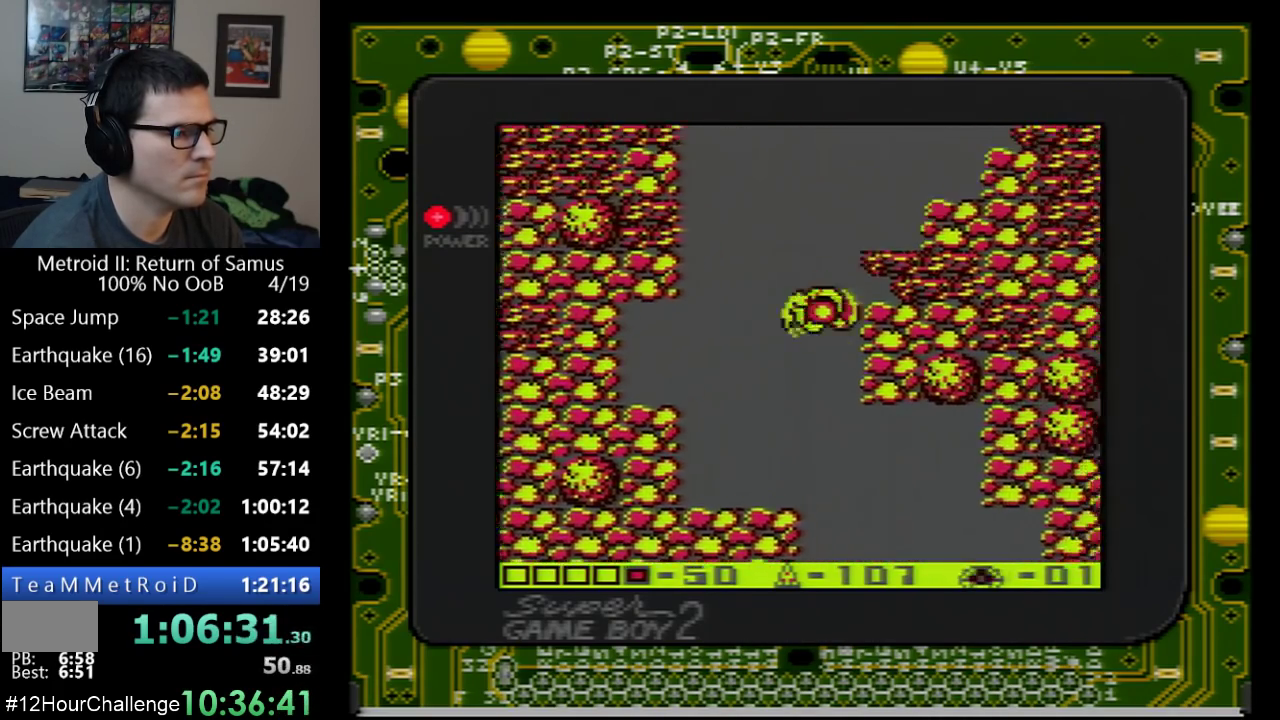
{"buttons": ["A", "DPAD_RIGHT"], "events": []}
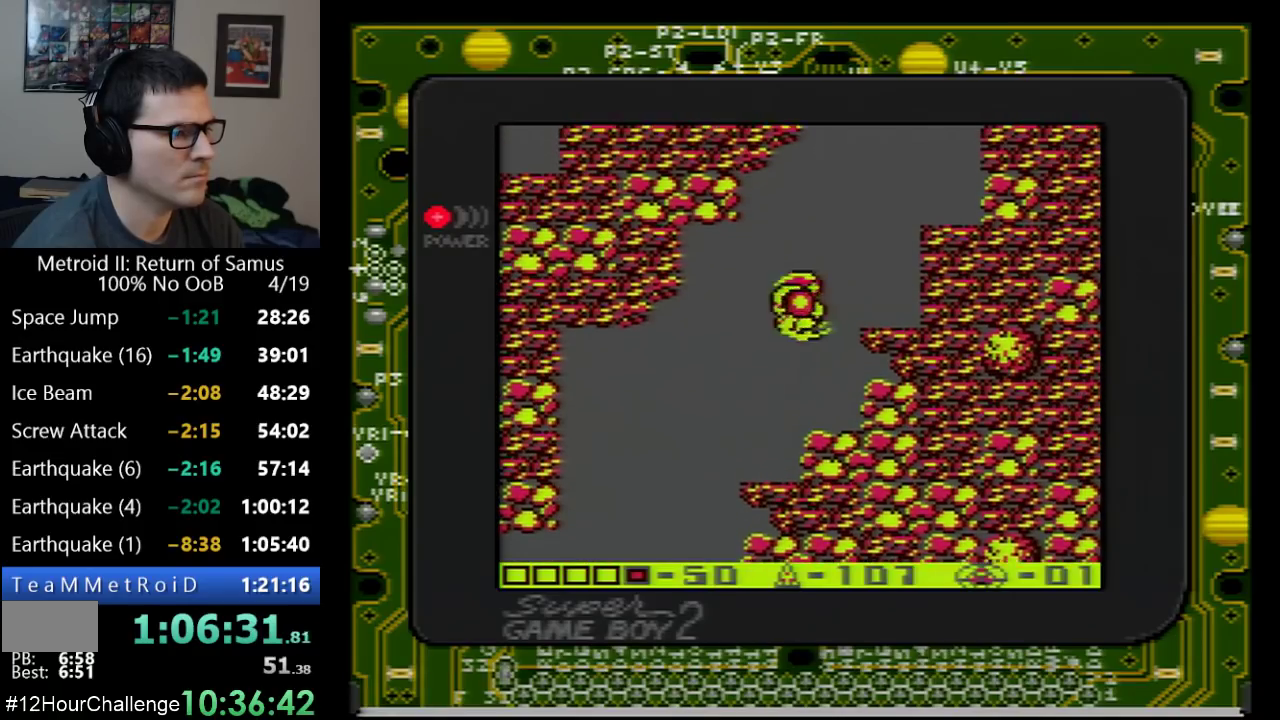
{"buttons": ["A"], "events": [[283, "A", "up"], [383, "DPAD_RIGHT", "up"], [483, "A", "down"]]}
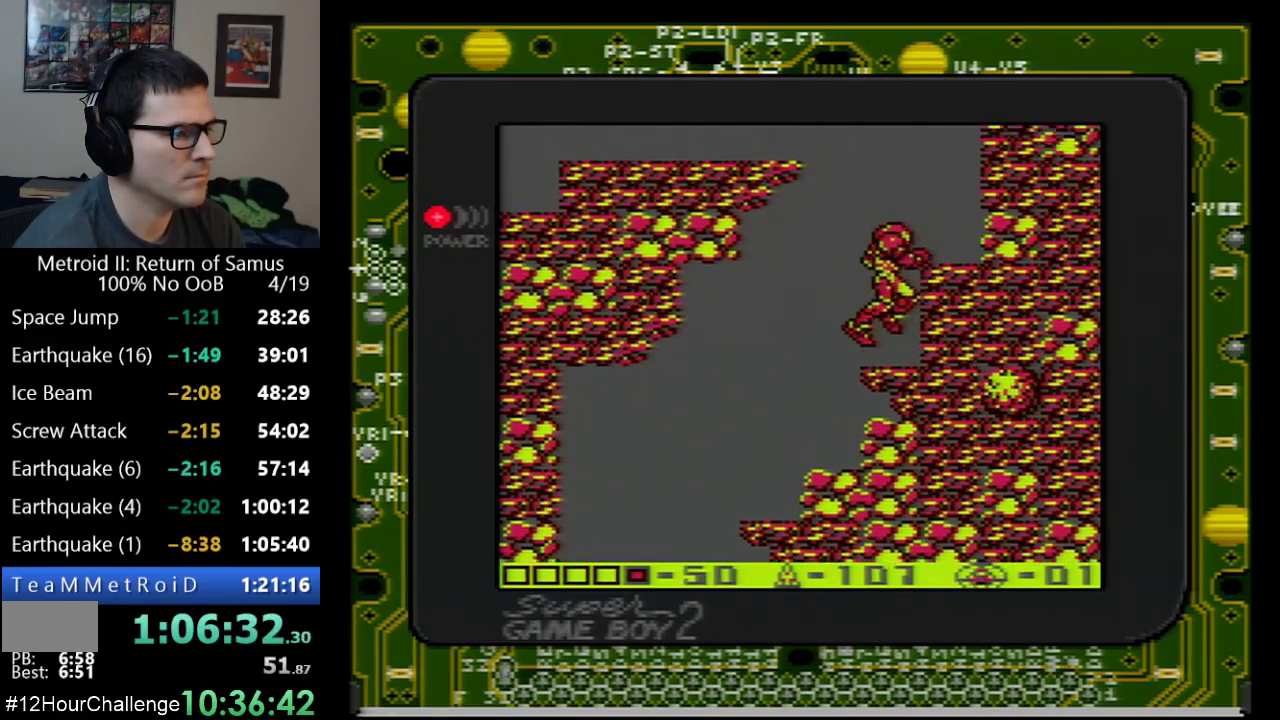
{"buttons": ["DPAD_LEFT"], "events": [[100, "DPAD_LEFT", "down"], [417, "A", "up"]]}
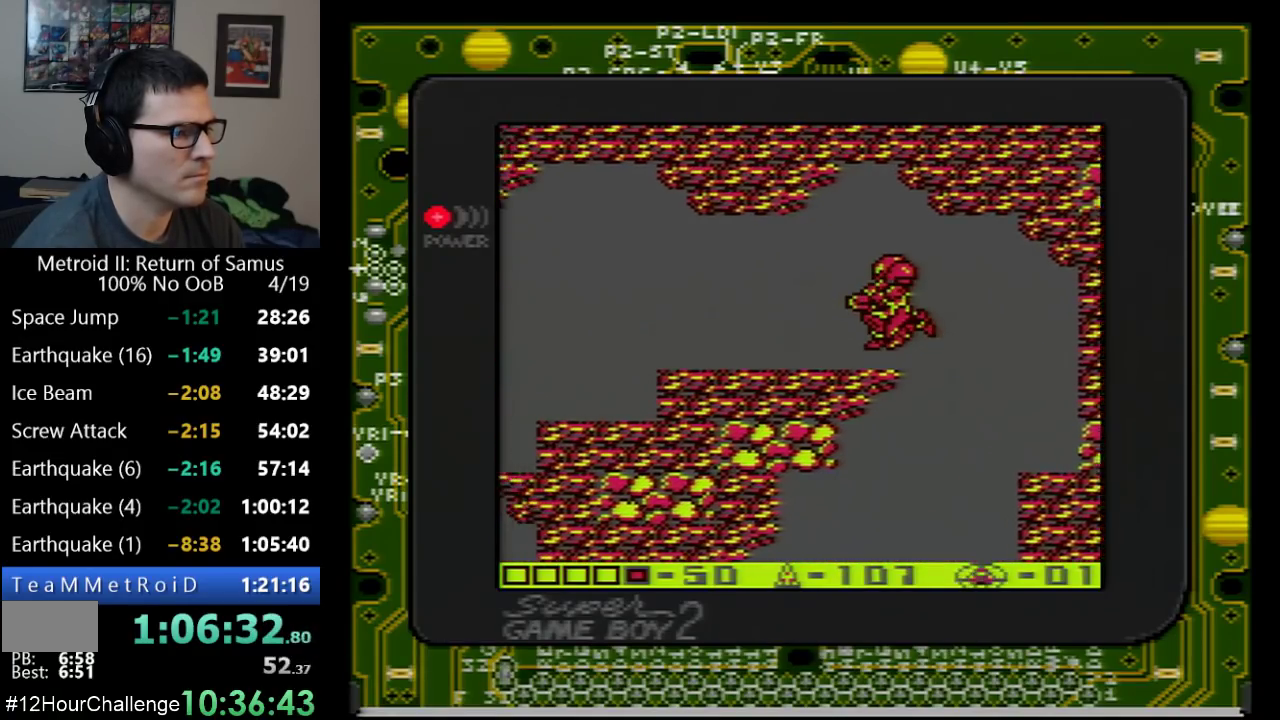
{"buttons": ["DPAD_DOWN"], "events": [[283, "DPAD_LEFT", "up"], [350, "DPAD_DOWN", "down"], [450, "DPAD_DOWN", "up"], [500, "DPAD_DOWN", "down"]]}
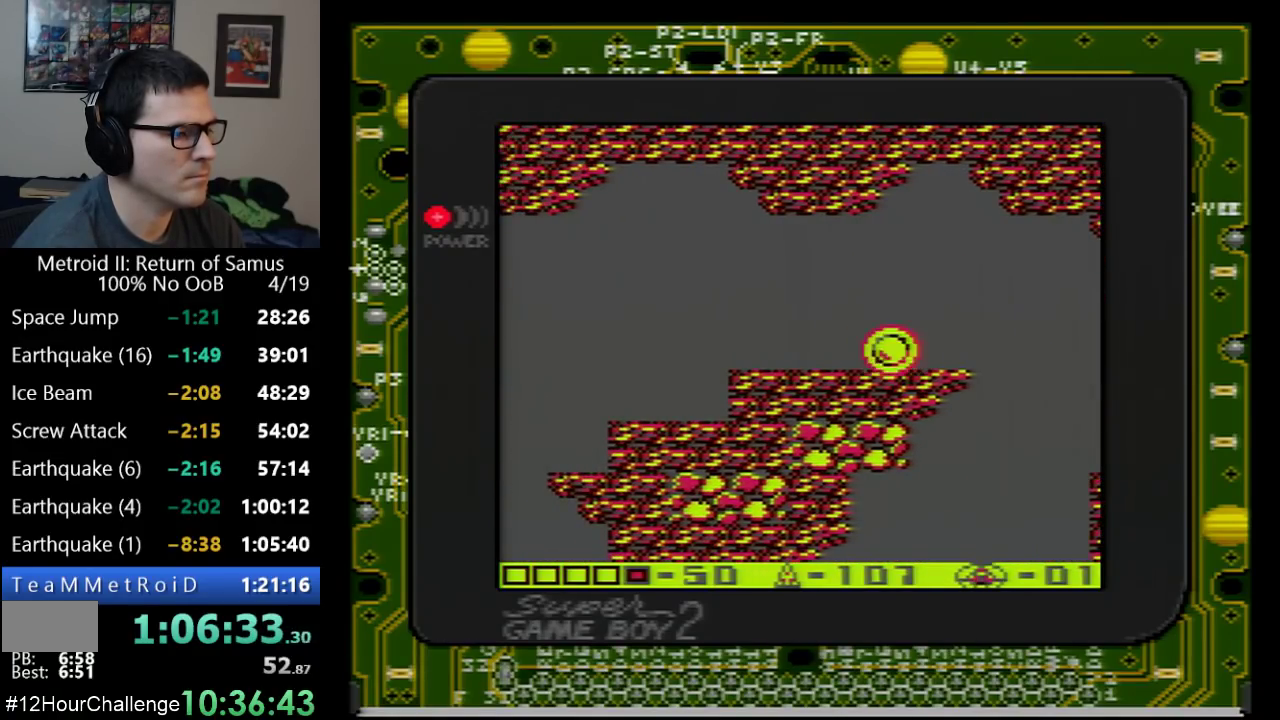
{"buttons": ["DPAD_LEFT"], "events": [[50, "DPAD_LEFT", "down"], [67, "DPAD_DOWN", "up"]]}
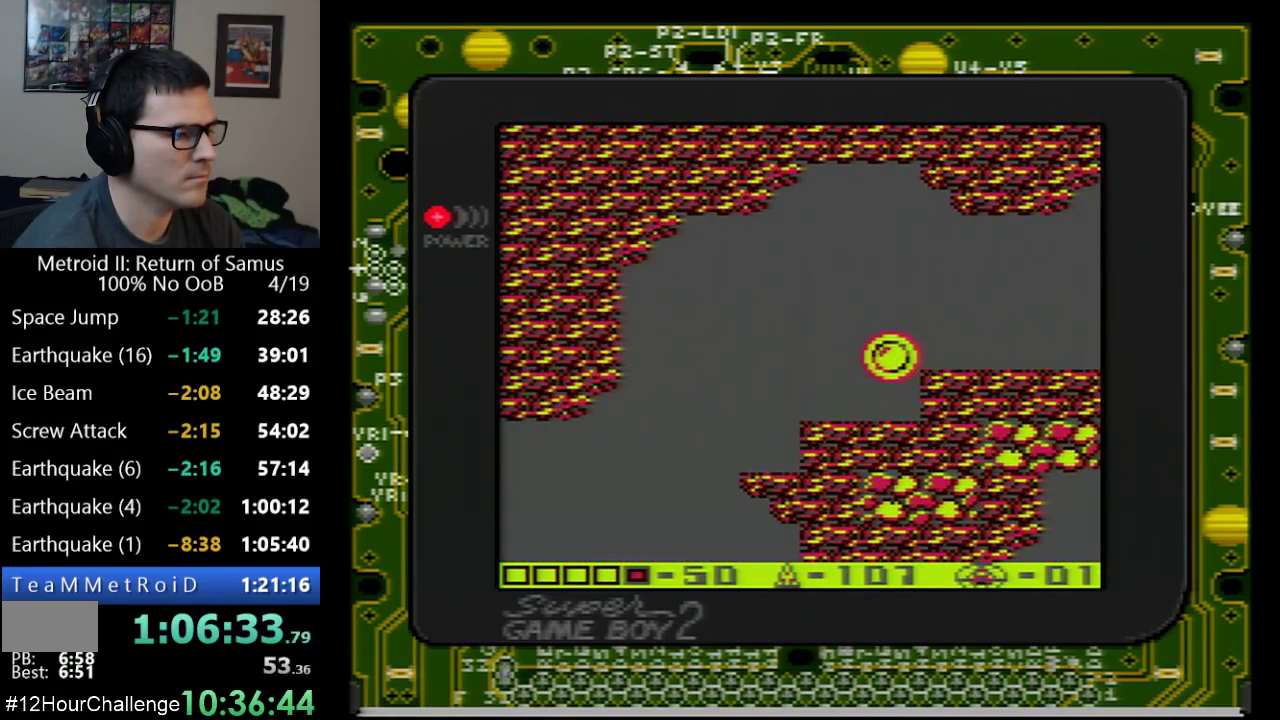
{"buttons": ["DPAD_LEFT"], "events": []}
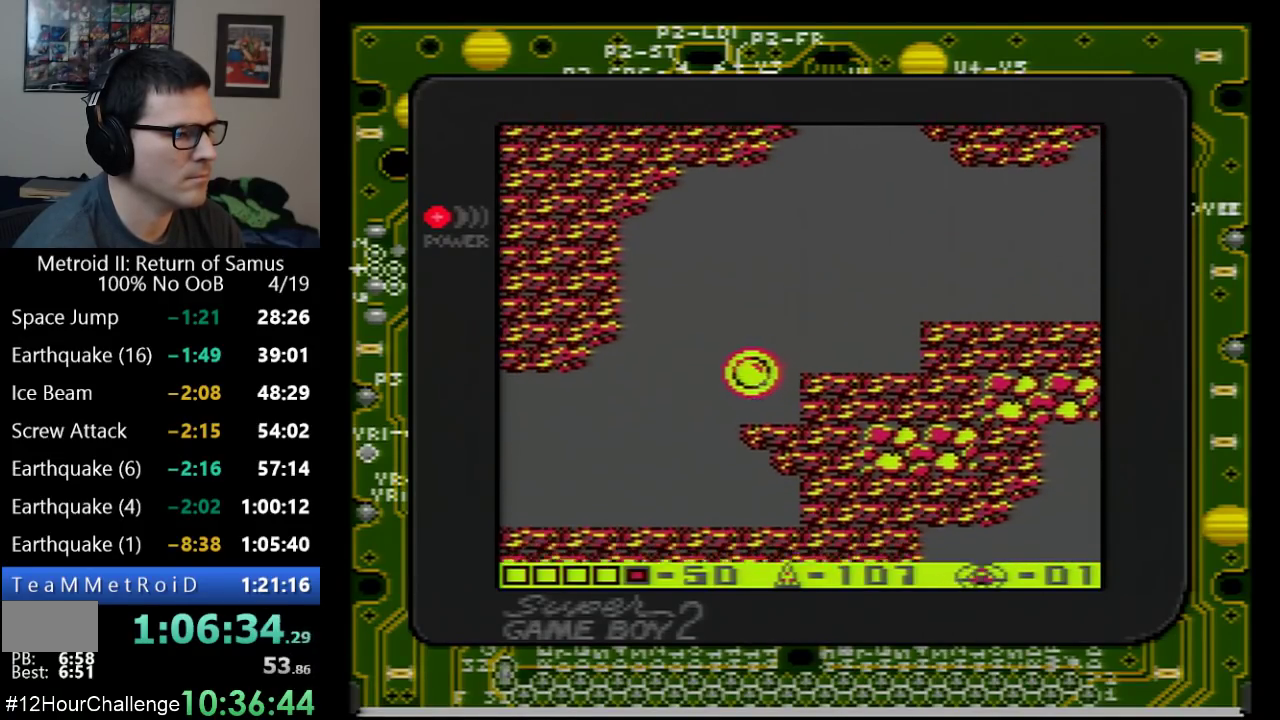
{"buttons": ["A", "DPAD_DOWN", "DPAD_LEFT"], "events": [[450, "DPAD_DOWN", "down"], [483, "A", "down"]]}
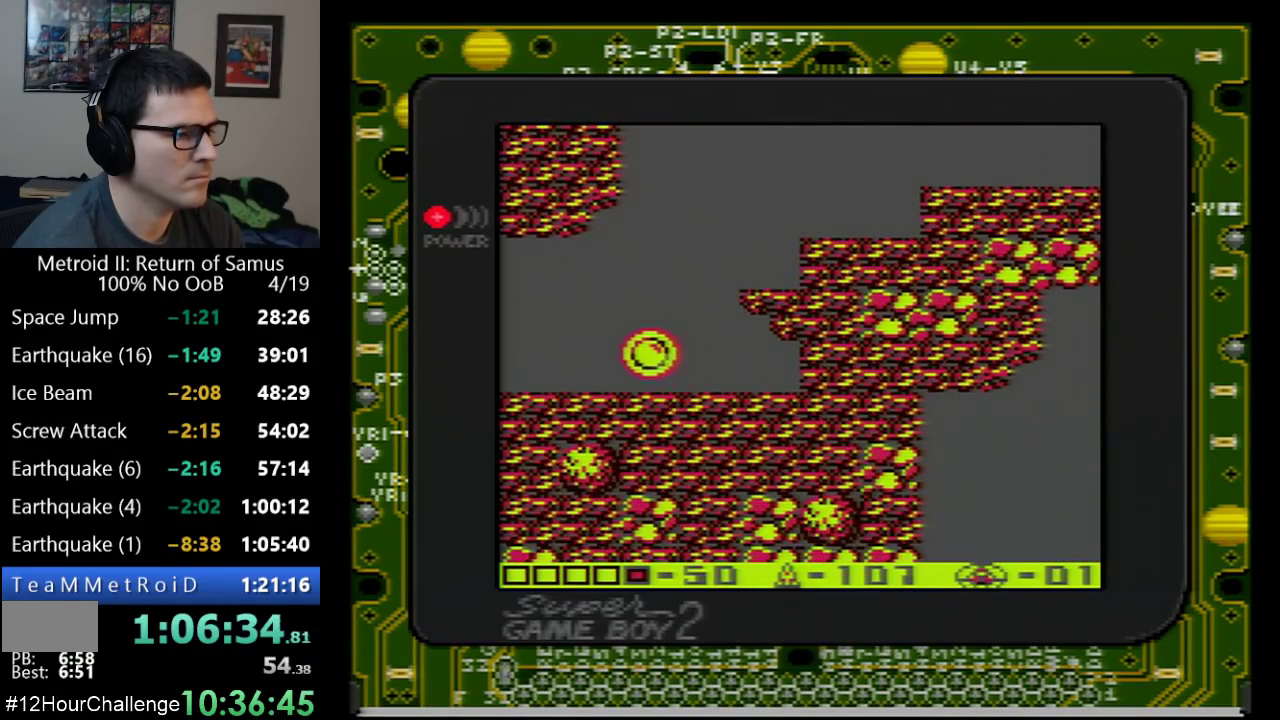
{"buttons": ["DPAD_LEFT"], "events": [[67, "A", "up"], [133, "DPAD_DOWN", "up"], [233, "A", "down"], [383, "A", "up"]]}
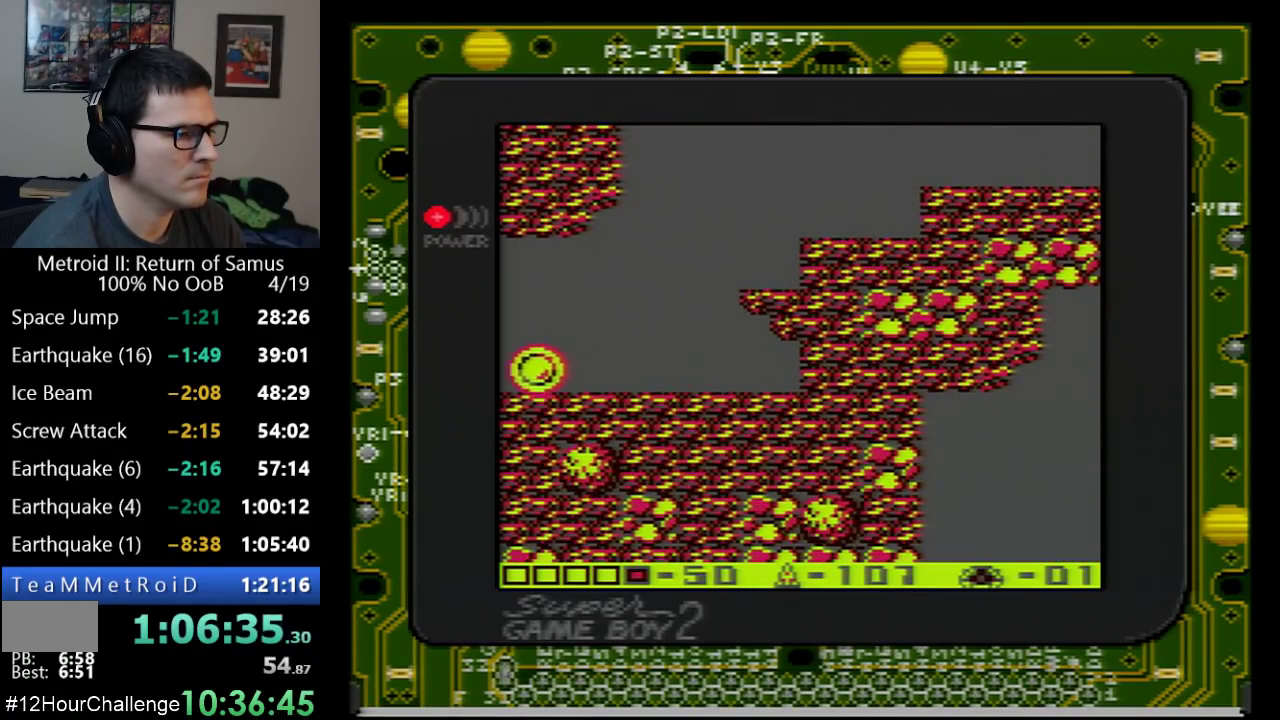
{"buttons": ["DPAD_LEFT"], "events": []}
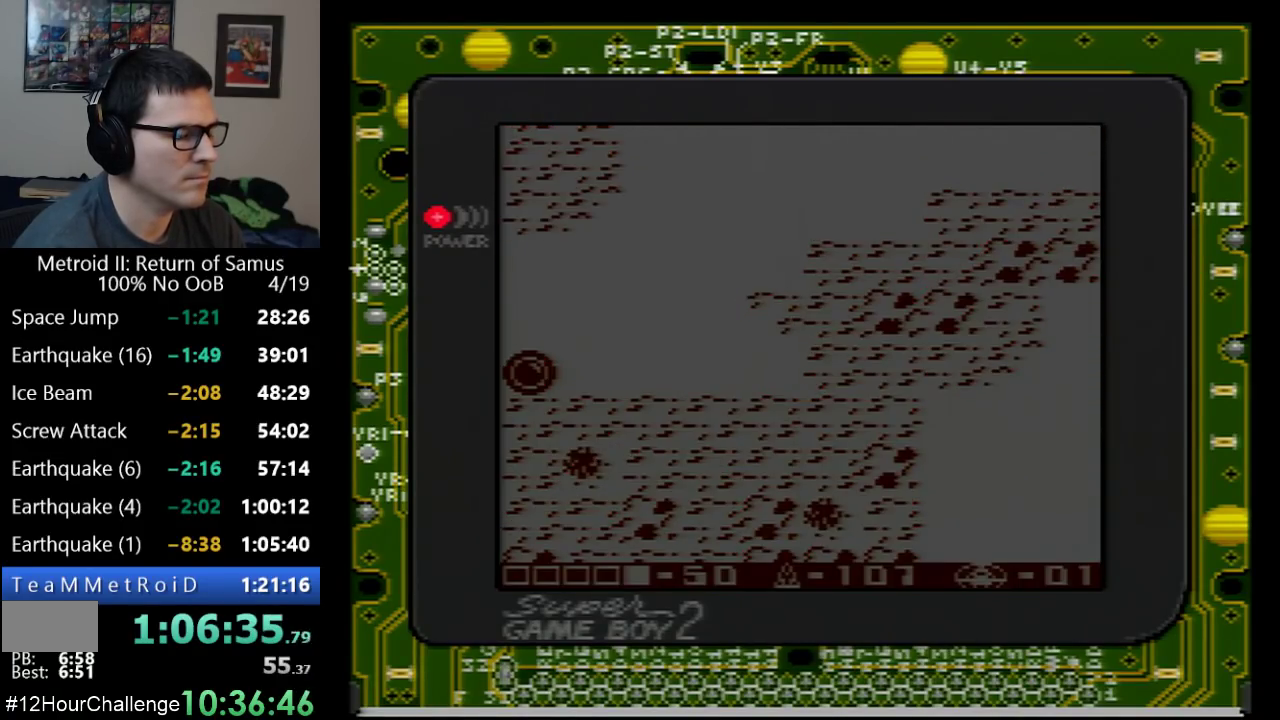
{"buttons": ["DPAD_LEFT"], "events": []}
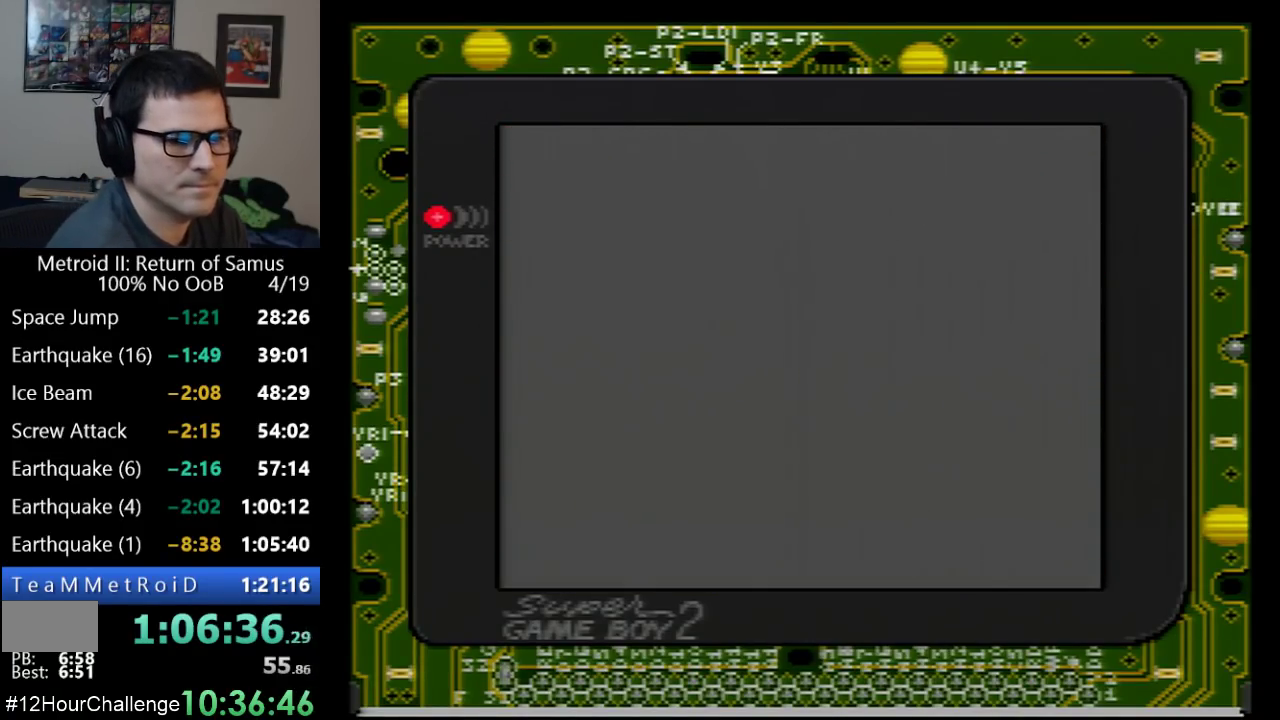
{"buttons": ["DPAD_LEFT"], "events": []}
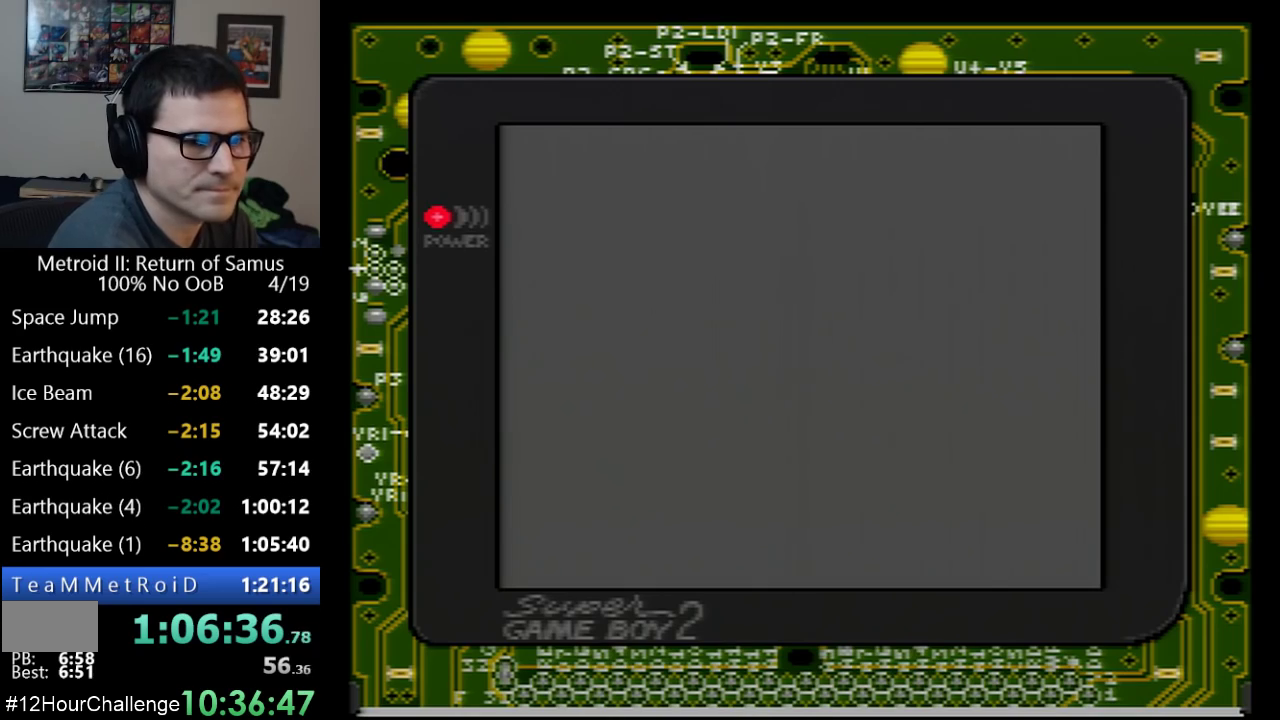
{"buttons": ["DPAD_LEFT"], "events": []}
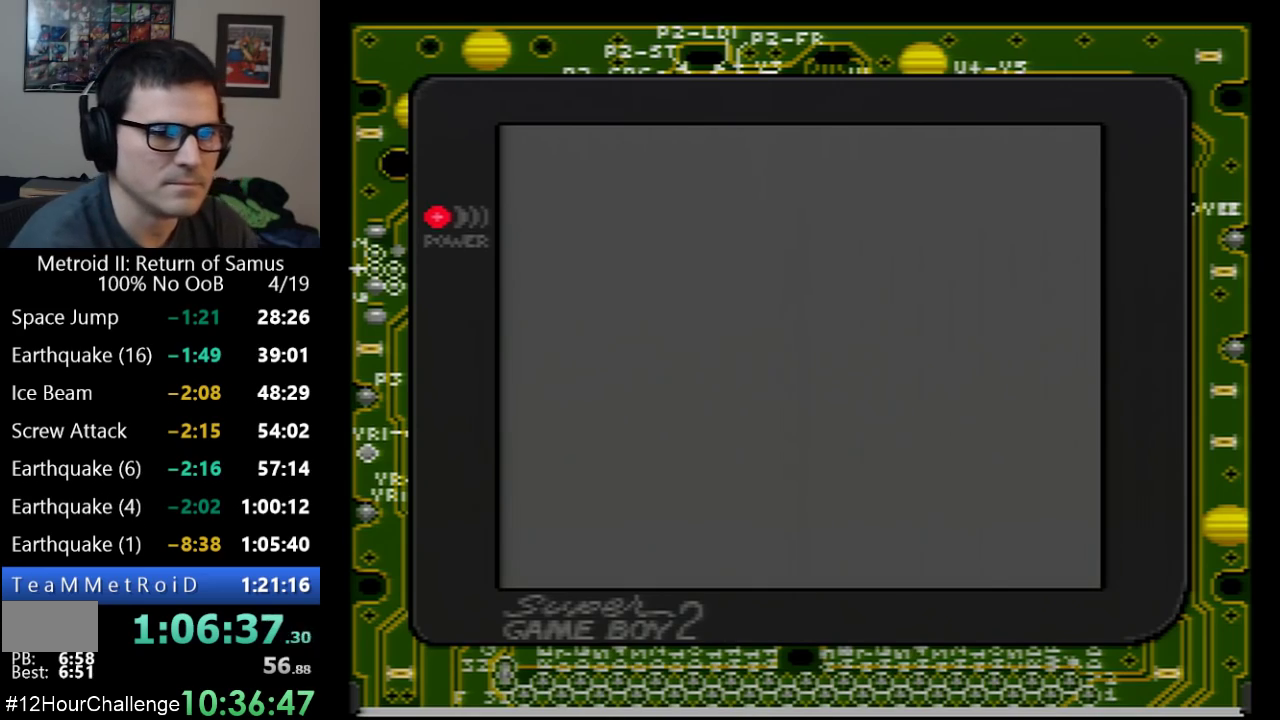
{"buttons": ["DPAD_LEFT"], "events": []}
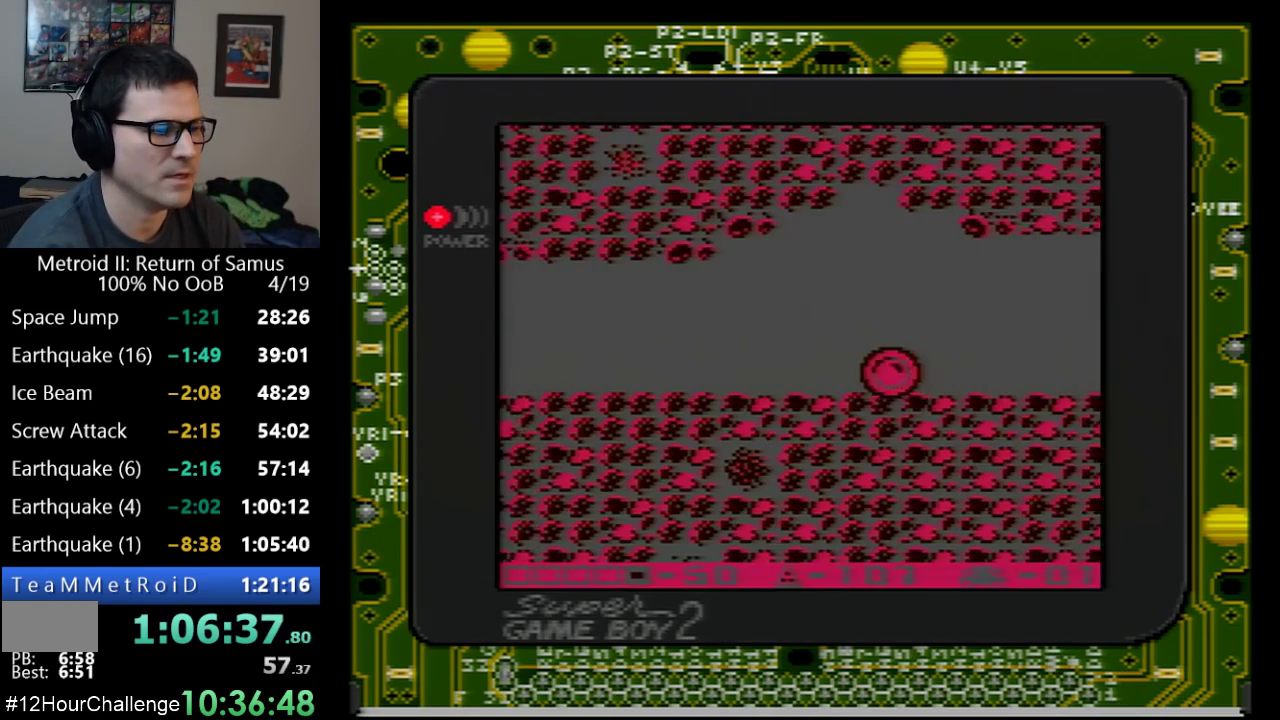
{"buttons": ["DPAD_LEFT"], "events": []}
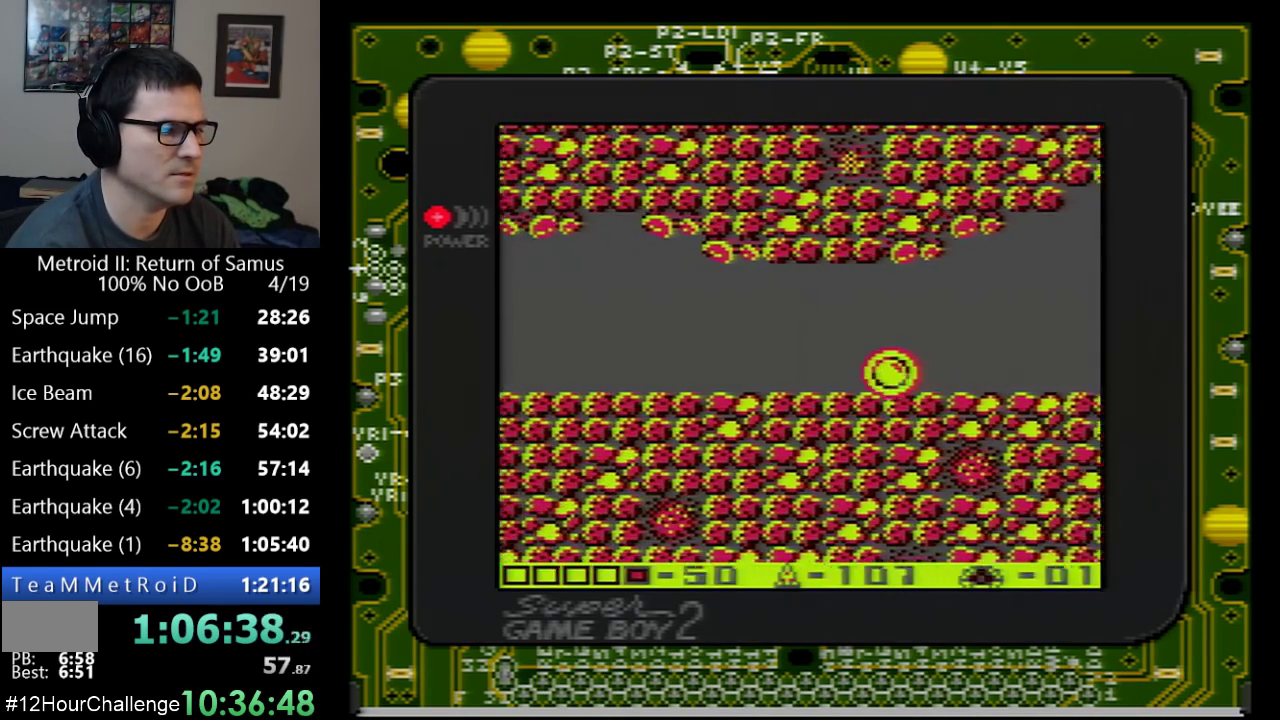
{"buttons": ["DPAD_LEFT"], "events": []}
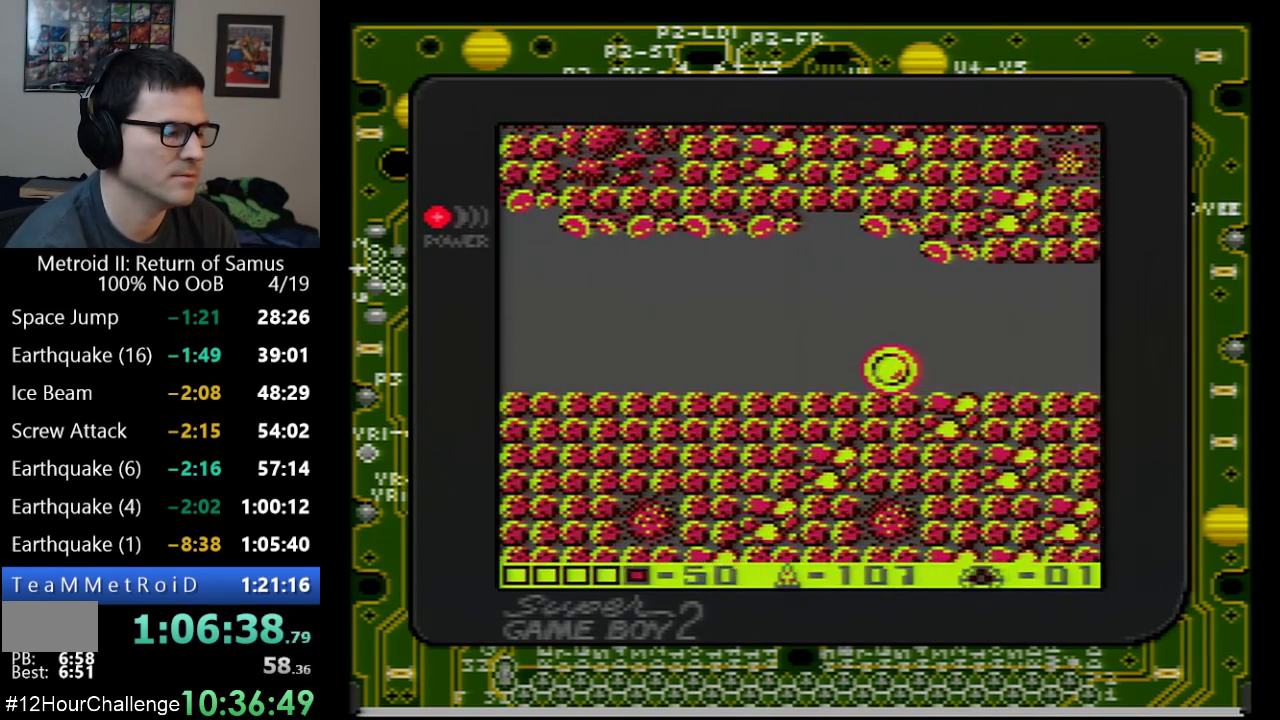
{"buttons": ["DPAD_LEFT"], "events": []}